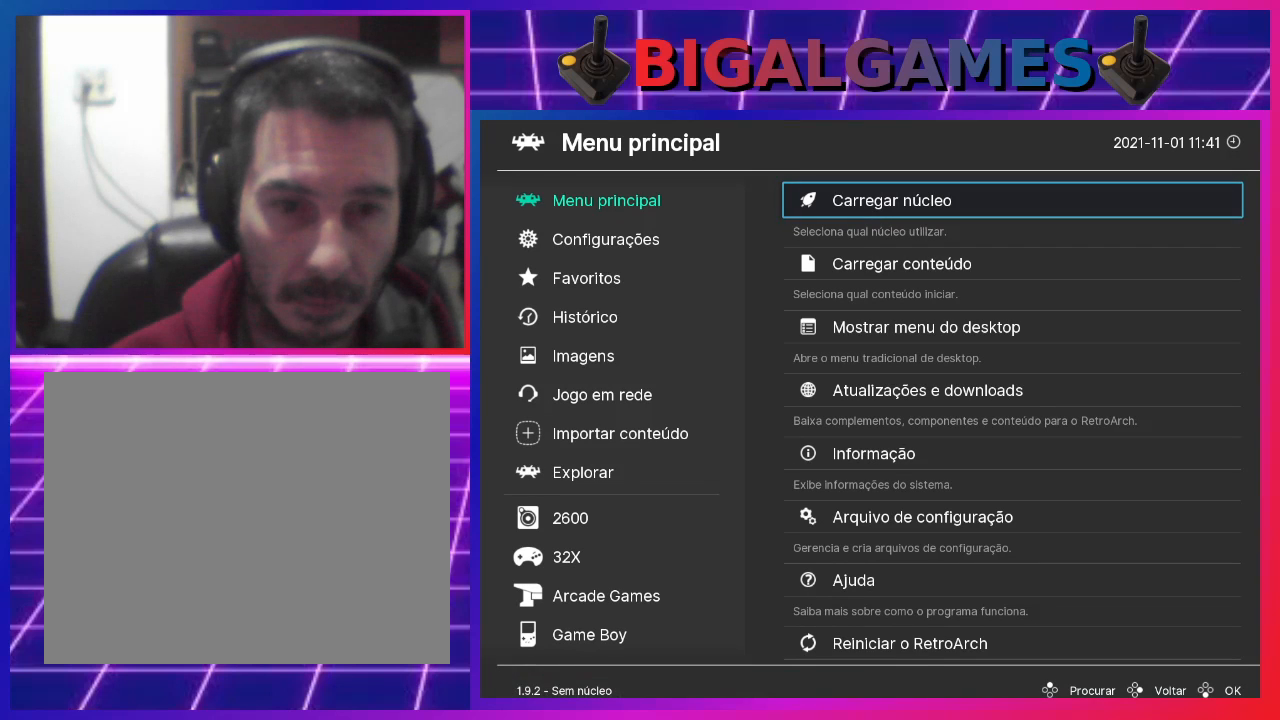
Gameplay with a controller (PlayStation layout); each line is a JSON object with the inputs held at the frame after it. "events" lists button and stick changes between this image and that frame as [ms after this image, input, new state], when the widget could be followed in between. Not read: R3 left_stick right_stick.
{"buttons": [], "events": [[200, "DPAD_LEFT", "down"], [333, "DPAD_LEFT", "up"]]}
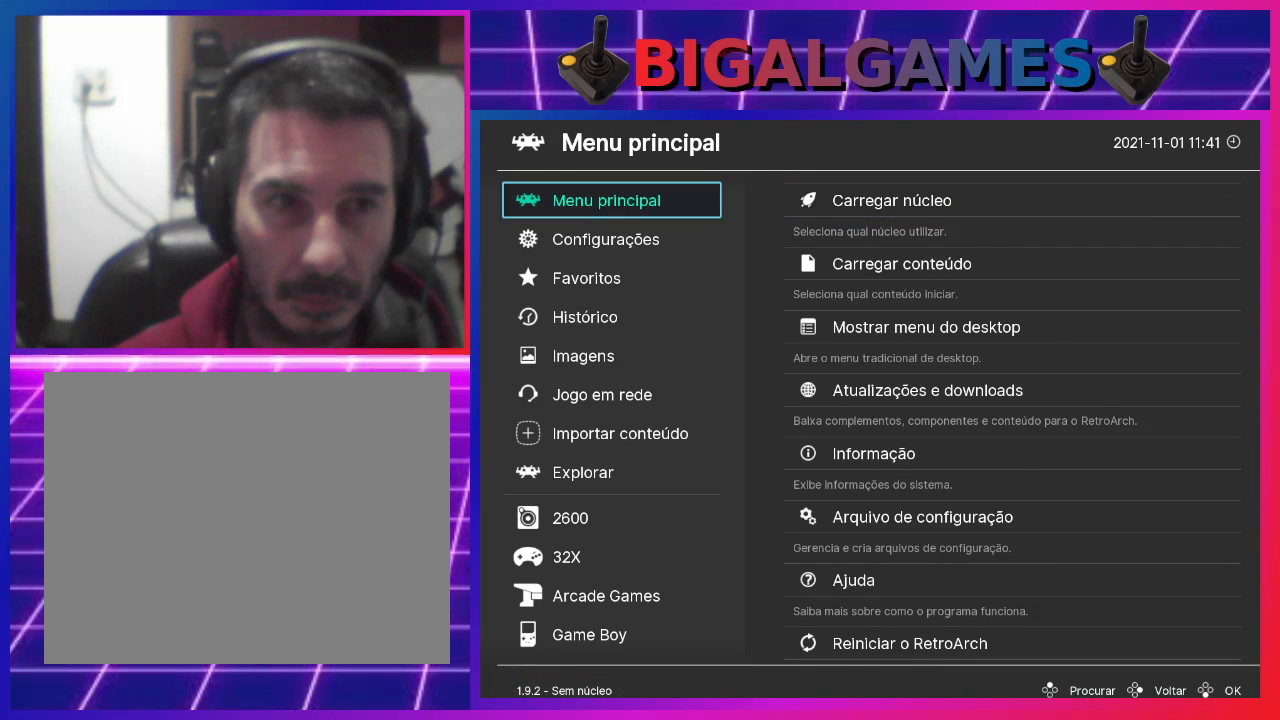
{"buttons": [], "events": [[233, "DPAD_UP", "down"], [333, "DPAD_UP", "up"]]}
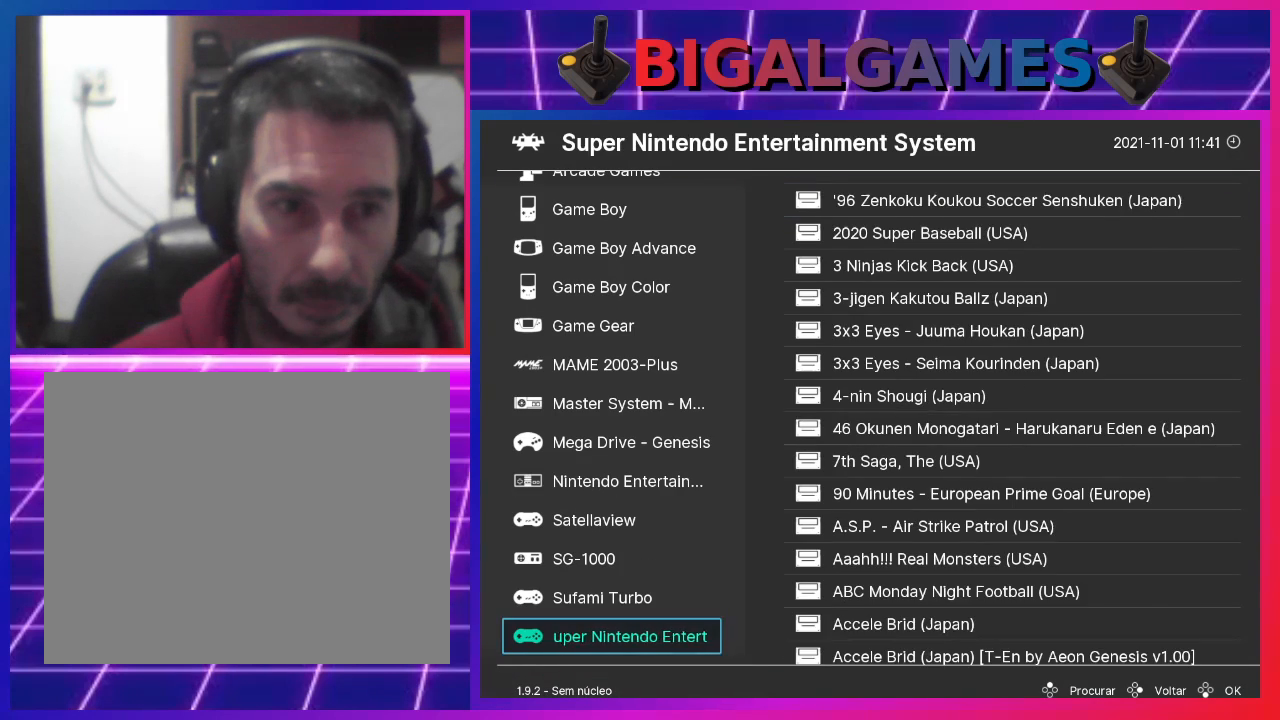
{"buttons": [], "events": [[233, "DPAD_UP", "down"], [333, "DPAD_UP", "up"], [433, "DPAD_UP", "down"], [500, "DPAD_UP", "up"]]}
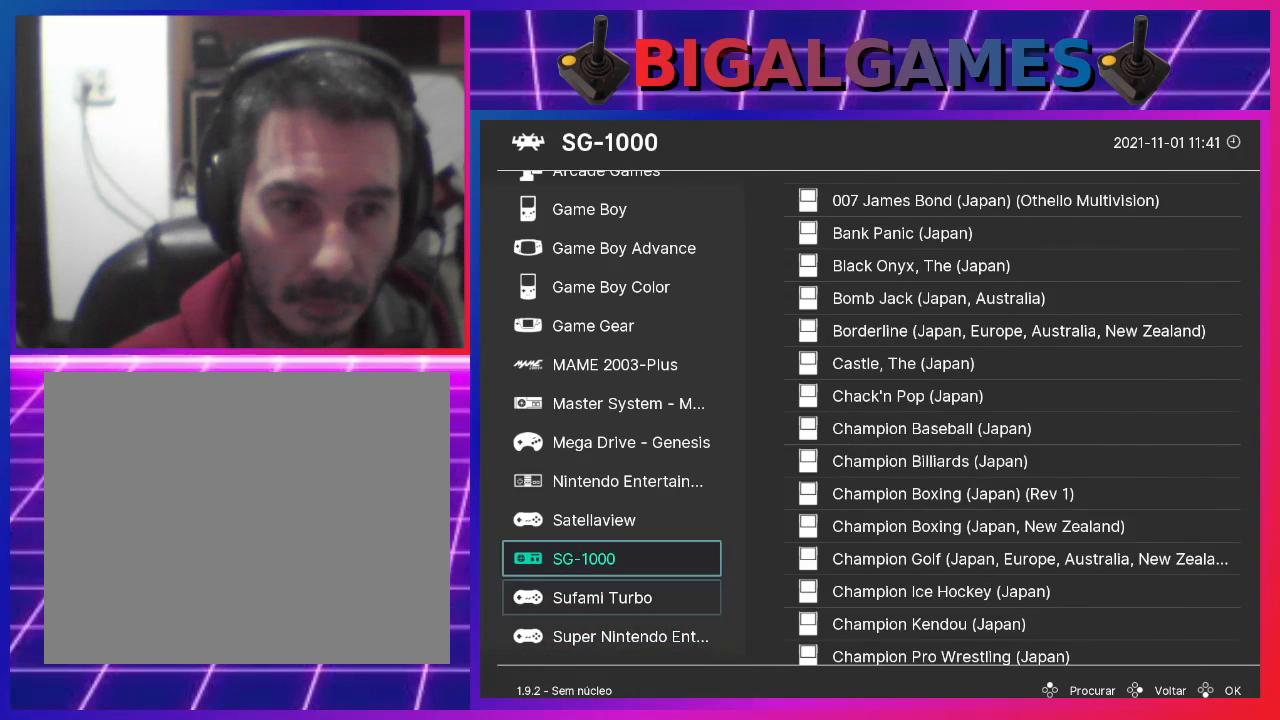
{"buttons": ["DPAD_UP"], "events": [[67, "DPAD_UP", "down"], [167, "DPAD_UP", "up"], [233, "DPAD_UP", "down"], [333, "DPAD_UP", "up"], [467, "DPAD_UP", "down"]]}
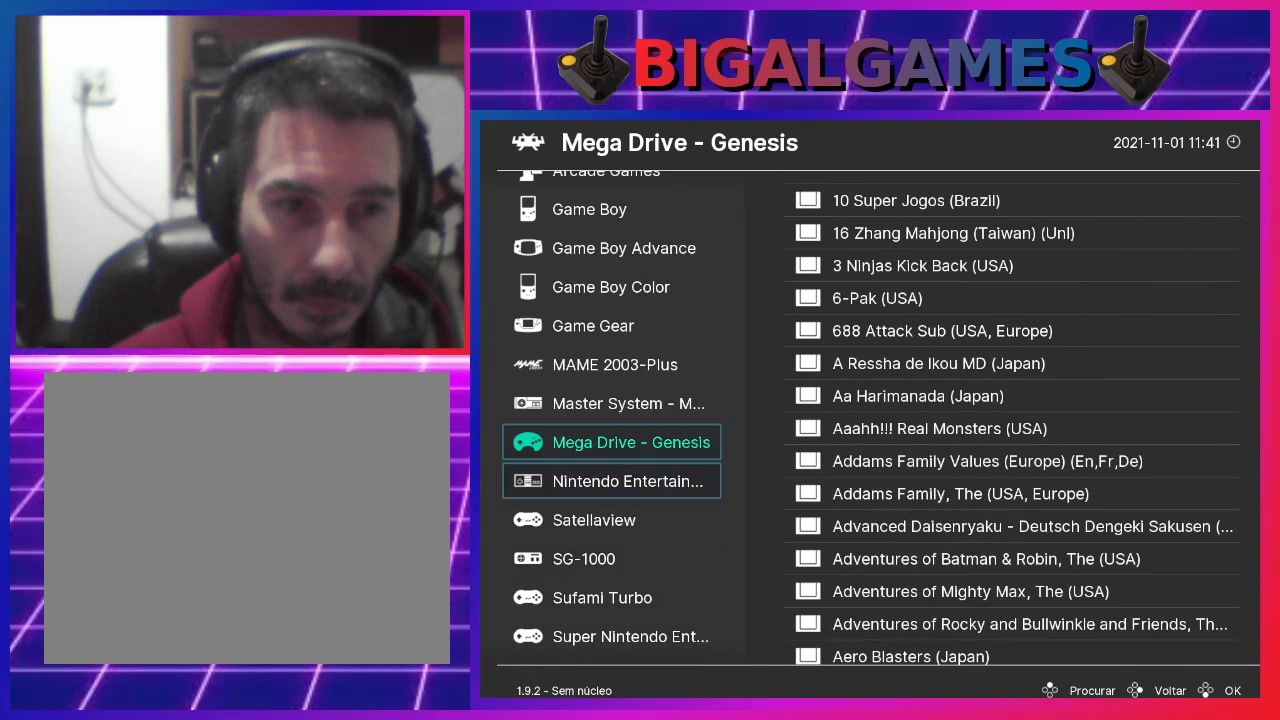
{"buttons": [], "events": [[100, "DPAD_UP", "up"]]}
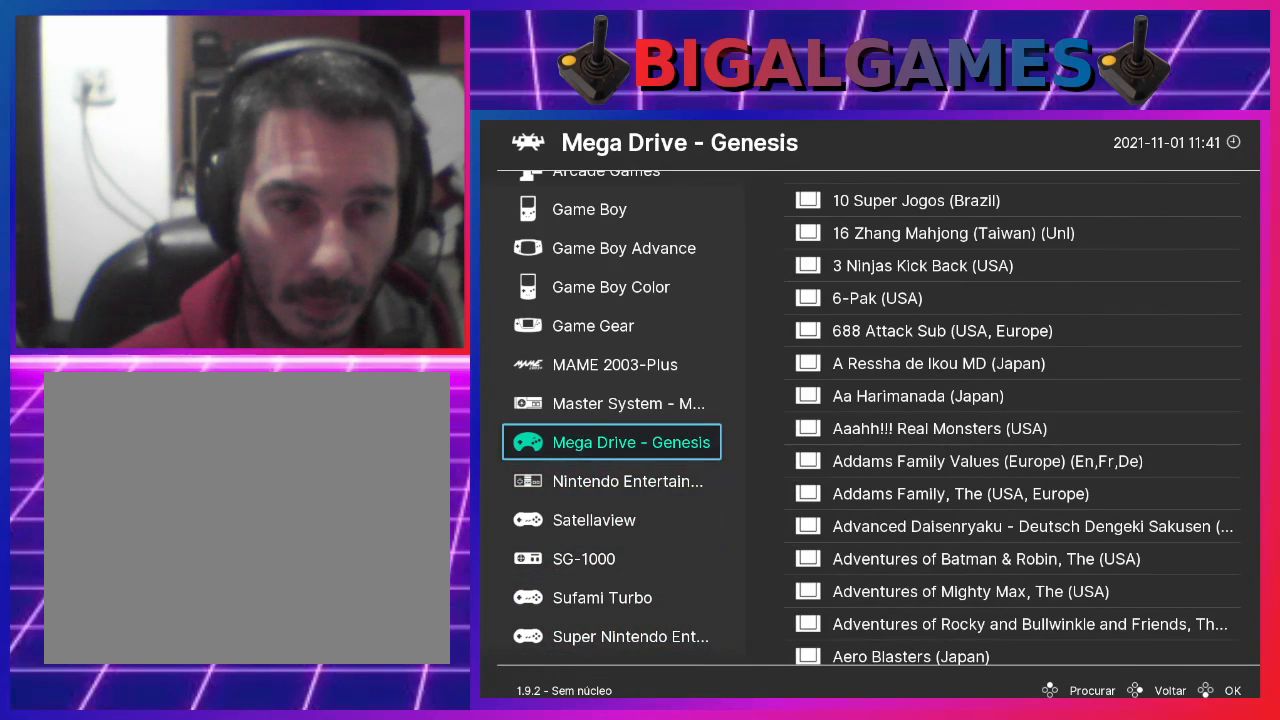
{"buttons": ["TRIANGLE"], "events": [[33, "DPAD_RIGHT", "down"], [167, "DPAD_RIGHT", "up"], [467, "TRIANGLE", "down"]]}
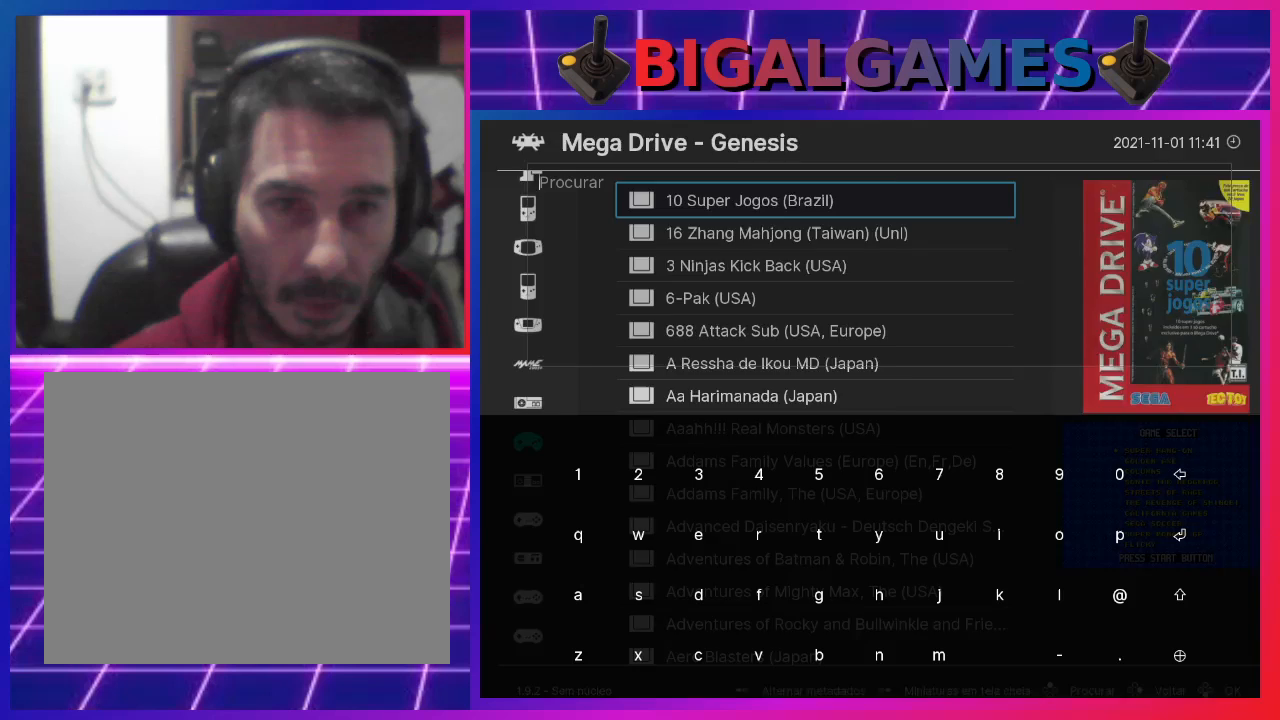
{"buttons": [], "events": [[67, "TRIANGLE", "up"]]}
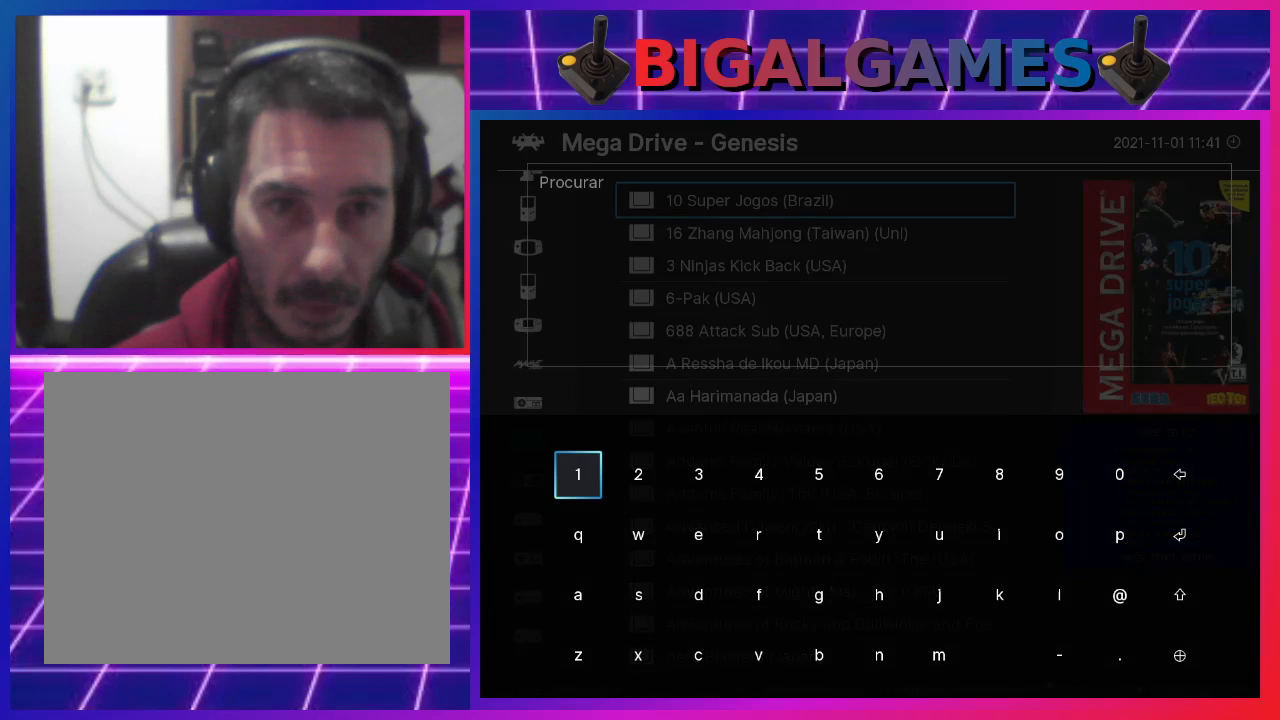
{"buttons": [], "events": []}
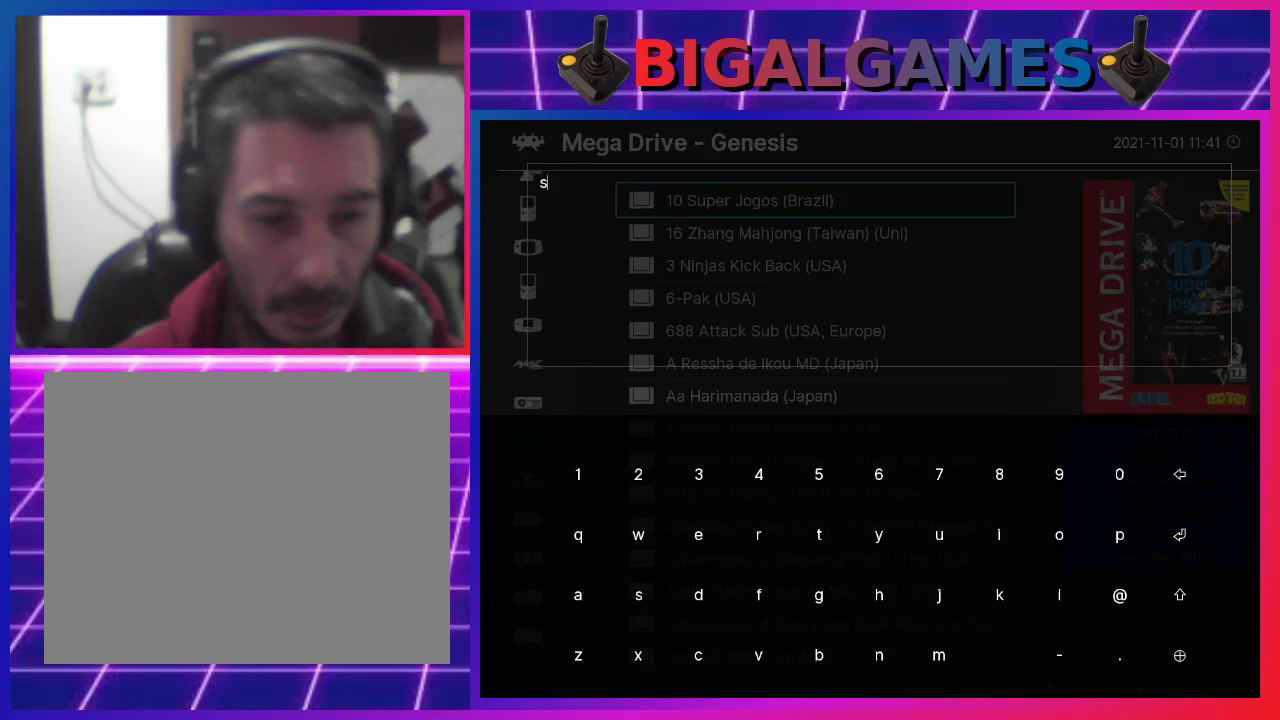
{"buttons": [], "events": []}
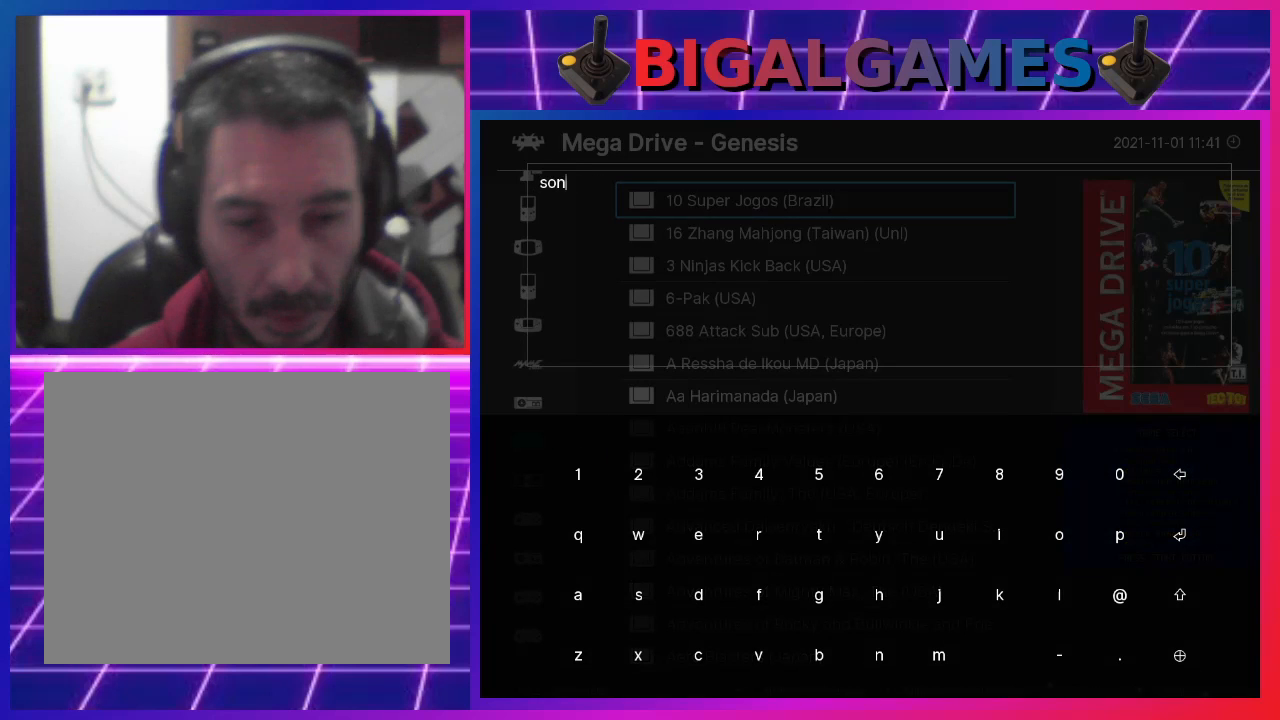
{"buttons": [], "events": []}
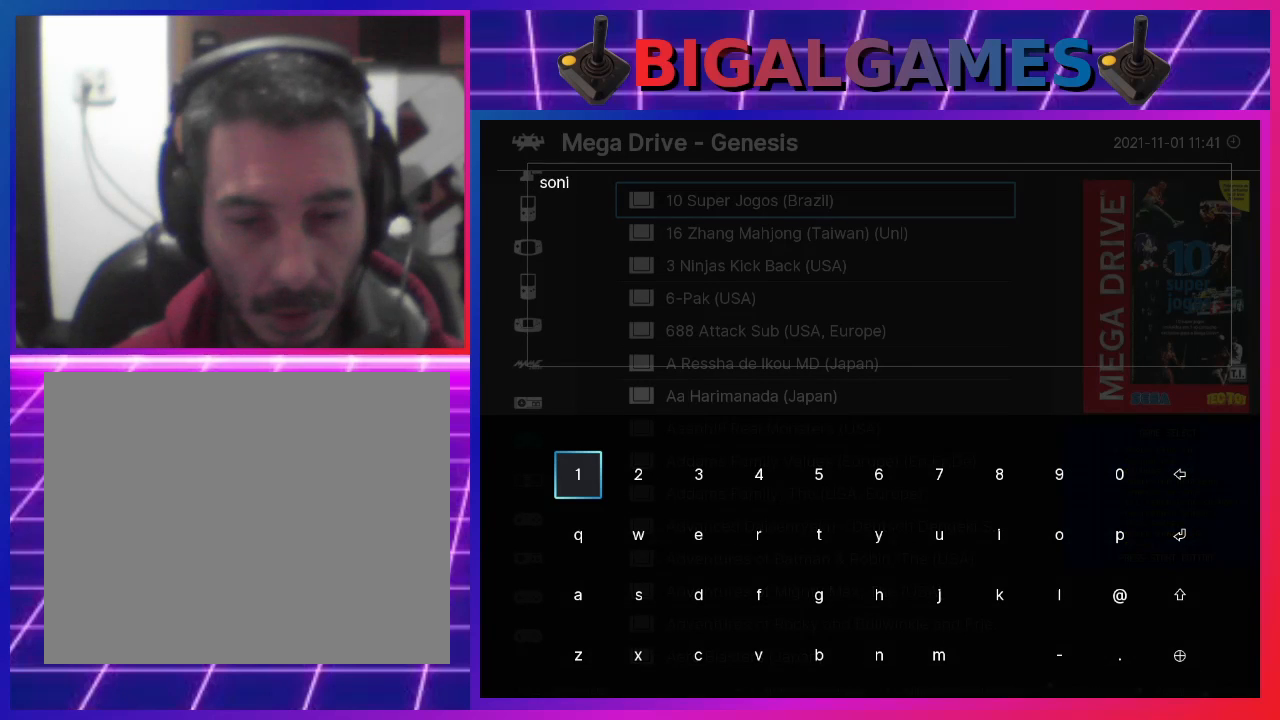
{"buttons": [], "events": []}
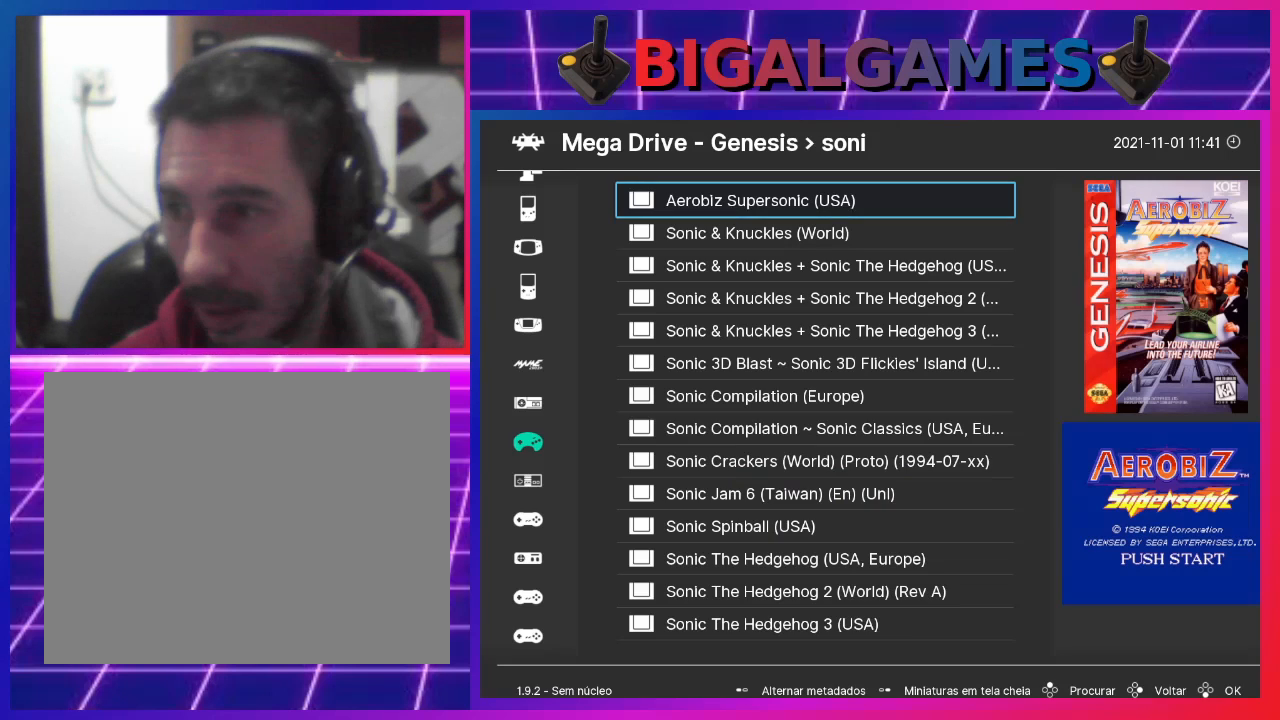
{"buttons": [], "events": []}
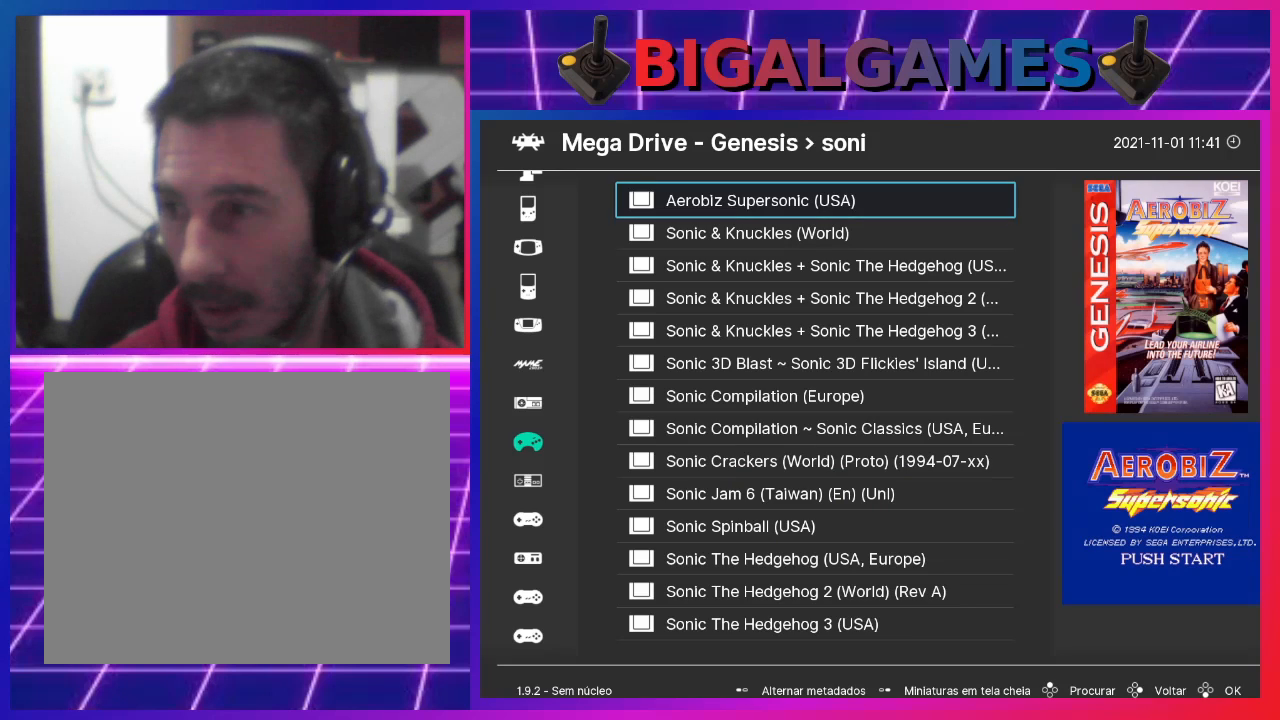
{"buttons": [], "events": []}
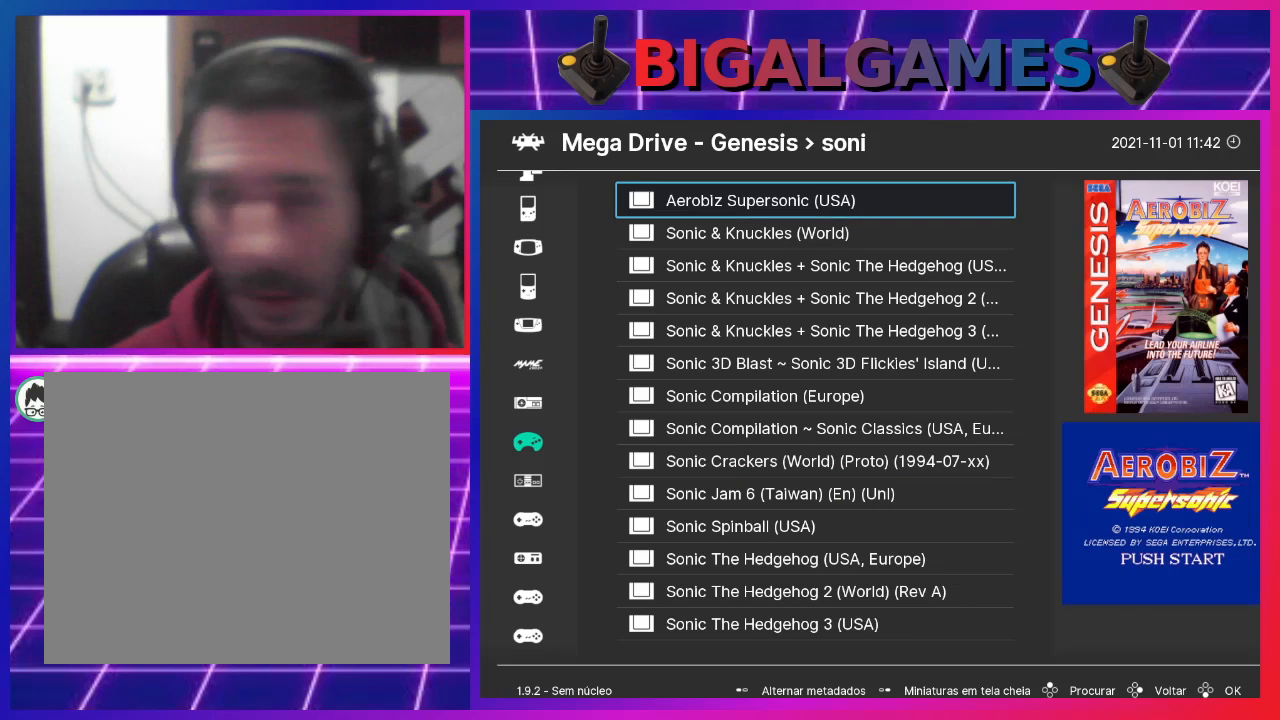
{"buttons": ["DPAD_DOWN"], "events": [[233, "DPAD_DOWN", "down"]]}
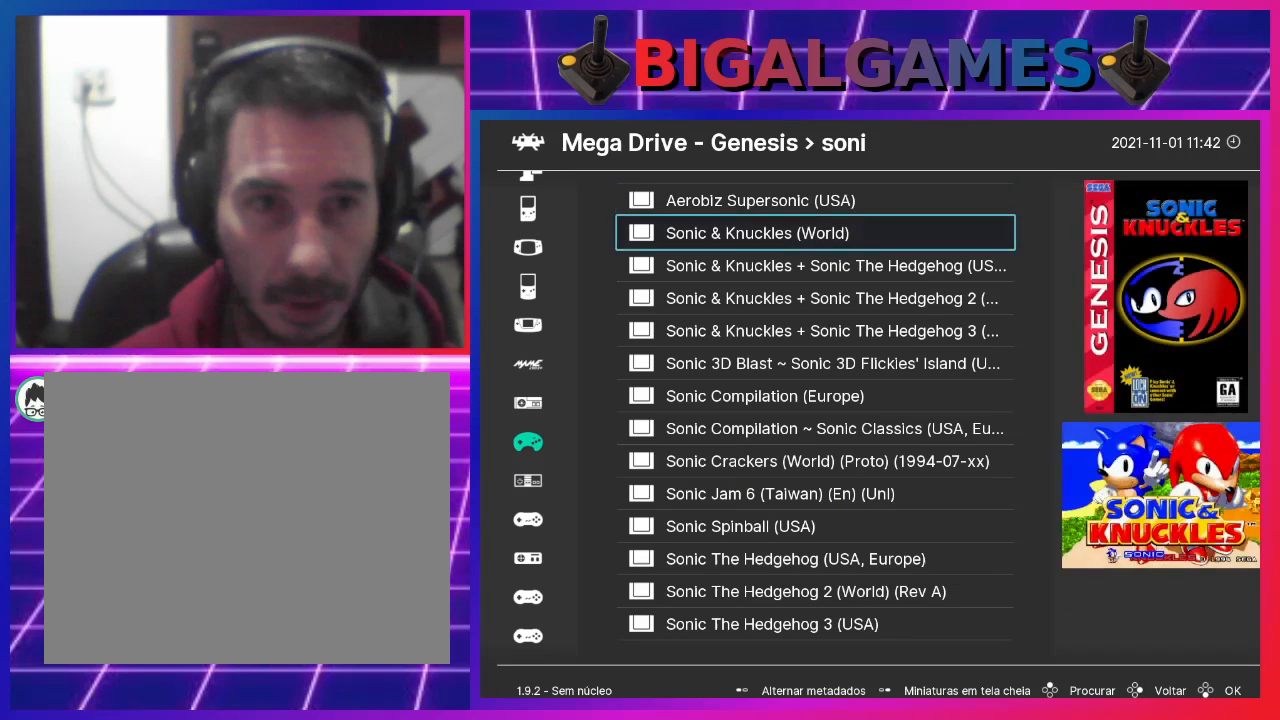
{"buttons": ["DPAD_DOWN"], "events": []}
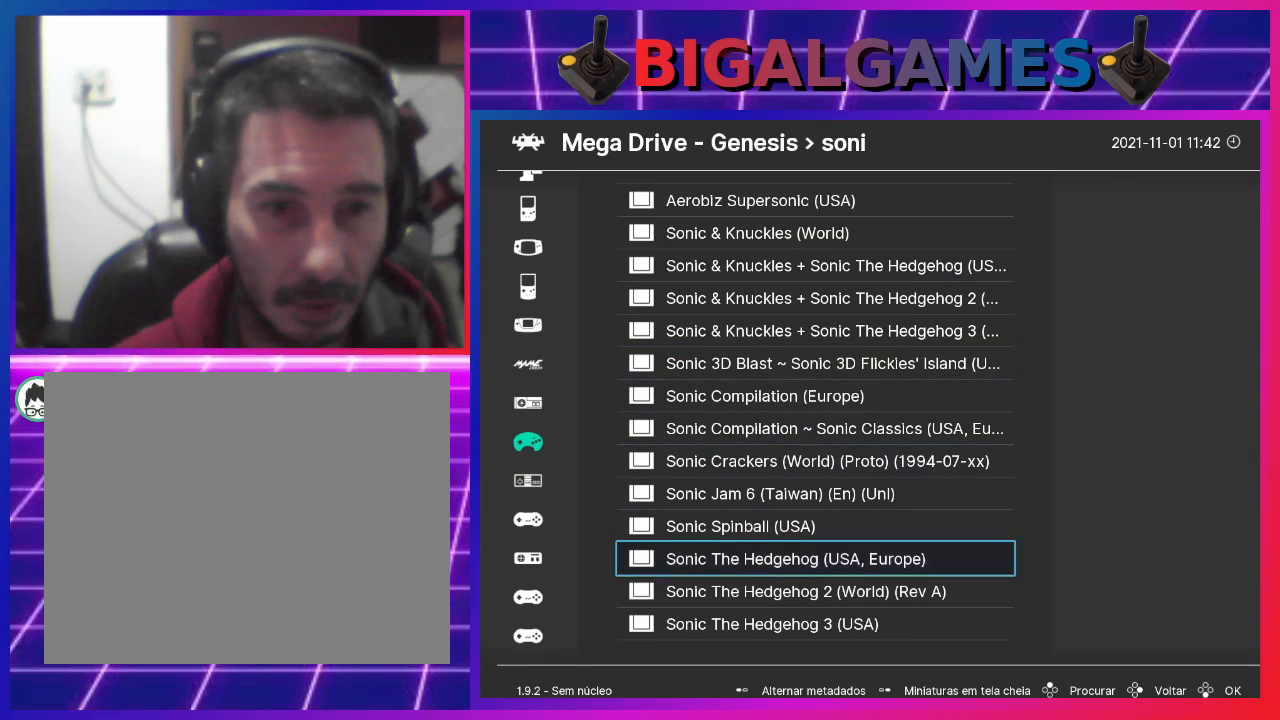
{"buttons": [], "events": [[33, "DPAD_DOWN", "up"], [367, "DPAD_UP", "down"], [433, "DPAD_UP", "up"]]}
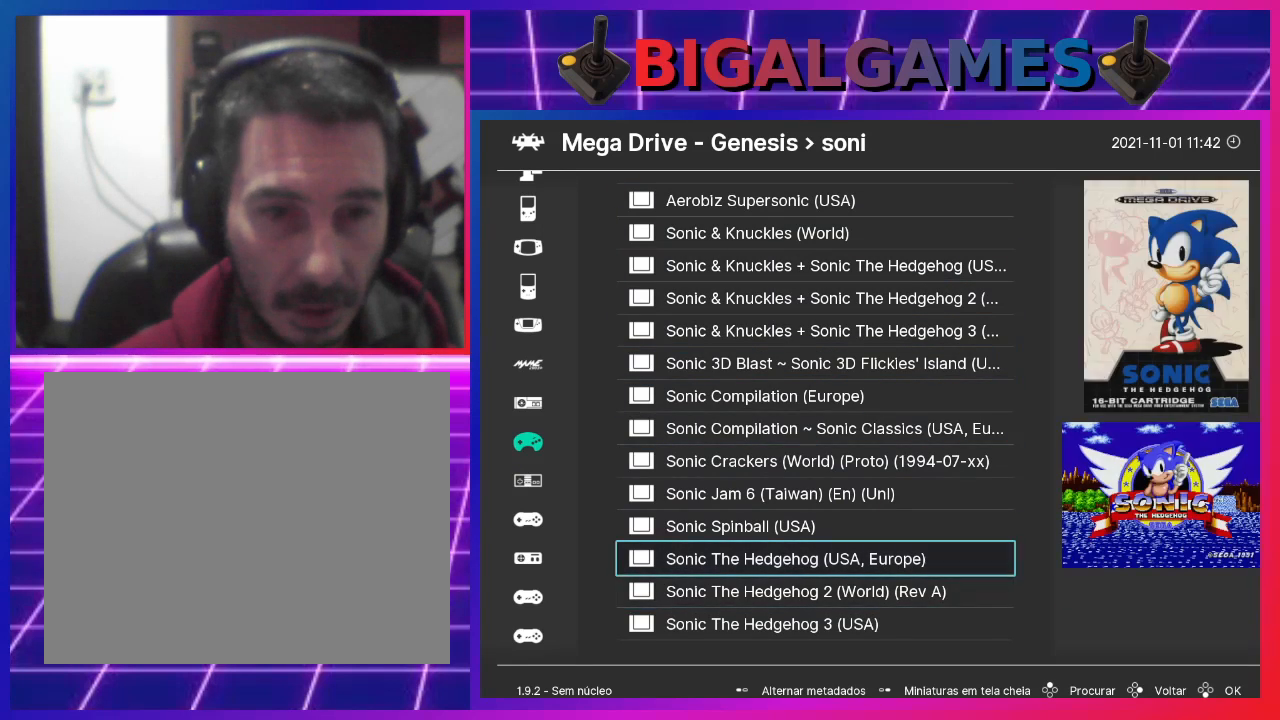
{"buttons": [], "events": [[267, "CROSS", "down"], [400, "CROSS", "up"]]}
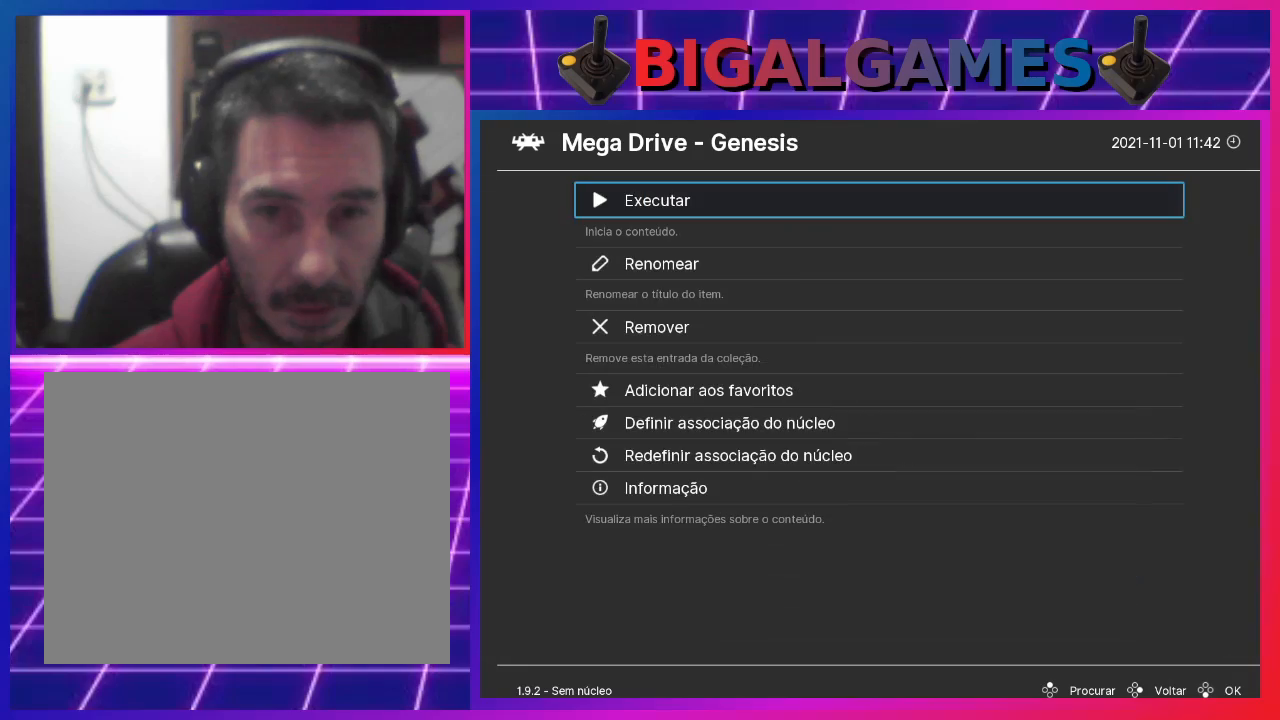
{"buttons": [], "events": []}
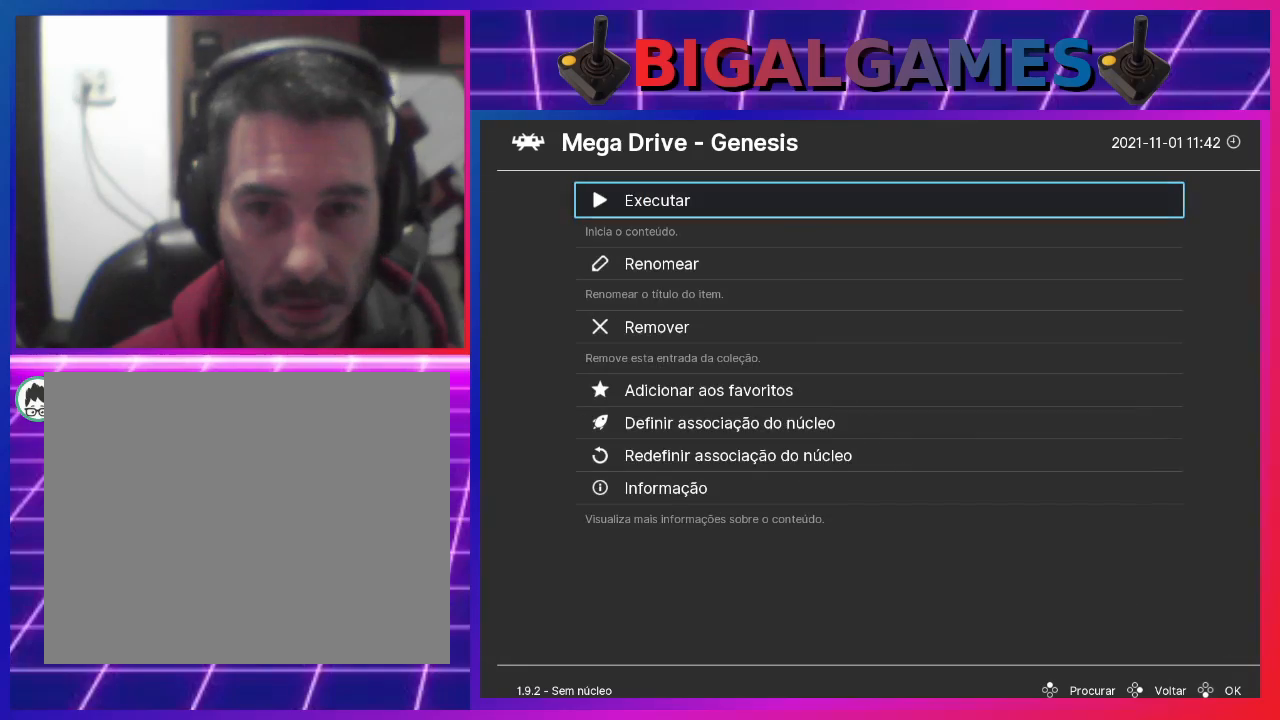
{"buttons": [], "events": [[333, "CROSS", "down"], [467, "CROSS", "up"]]}